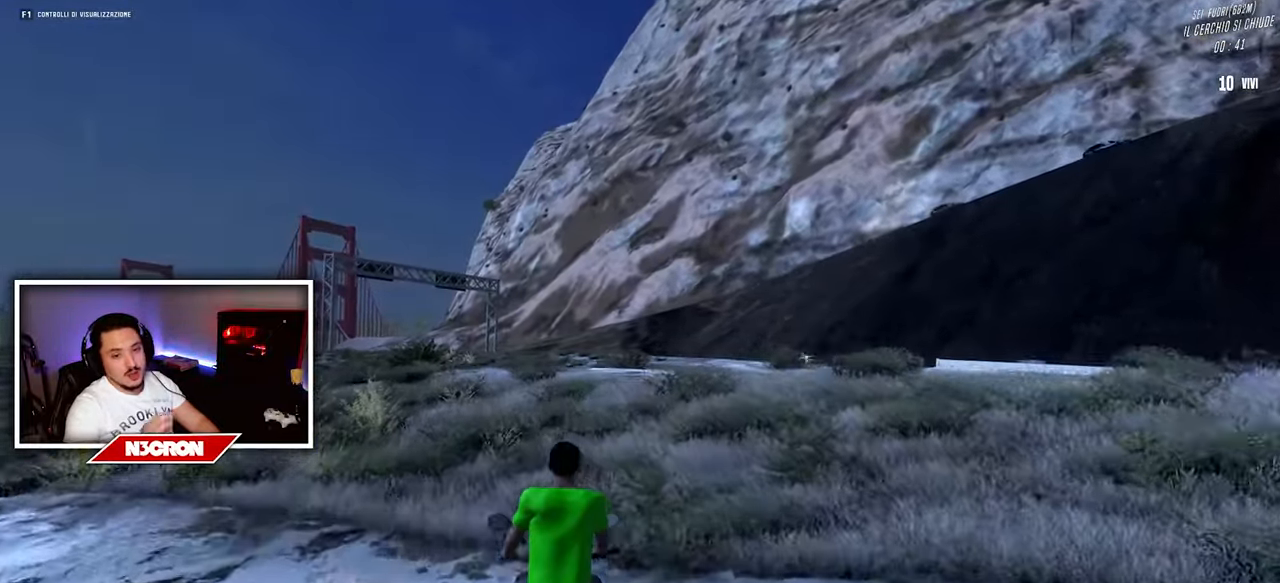
Gameplay with keyboard and mouse; each line is a JSON object with the keys and mouse buttons held at the frame after it. "events" lists presses ("down") and releases ("up") of "a", "ctrl", "d", "e", "f", "q", "r", "s", "shift", "space", "tab", "w", "mouse_left", "mouse_wheel", "mouse_right", "mouse_mb4" and "mouse_mb5" between this image and that frame as [ms after this image, input, new state], when the widget could be followed in between. "mouse_left", "mouse_wheel", "mouse_right", "mouse_mb4", "mouse_mb5" = the "left", "wheel", "right", "mb4", "mb5" buttons of the "mouse" list. No other keys are recorded. "wheel" means that the mouse wheel is clicked or scrolled. Mouse movement is not recorded.
{"keys": ["w"], "mouse": [], "events": [[50, "a", "down"], [250, "a", "up"]]}
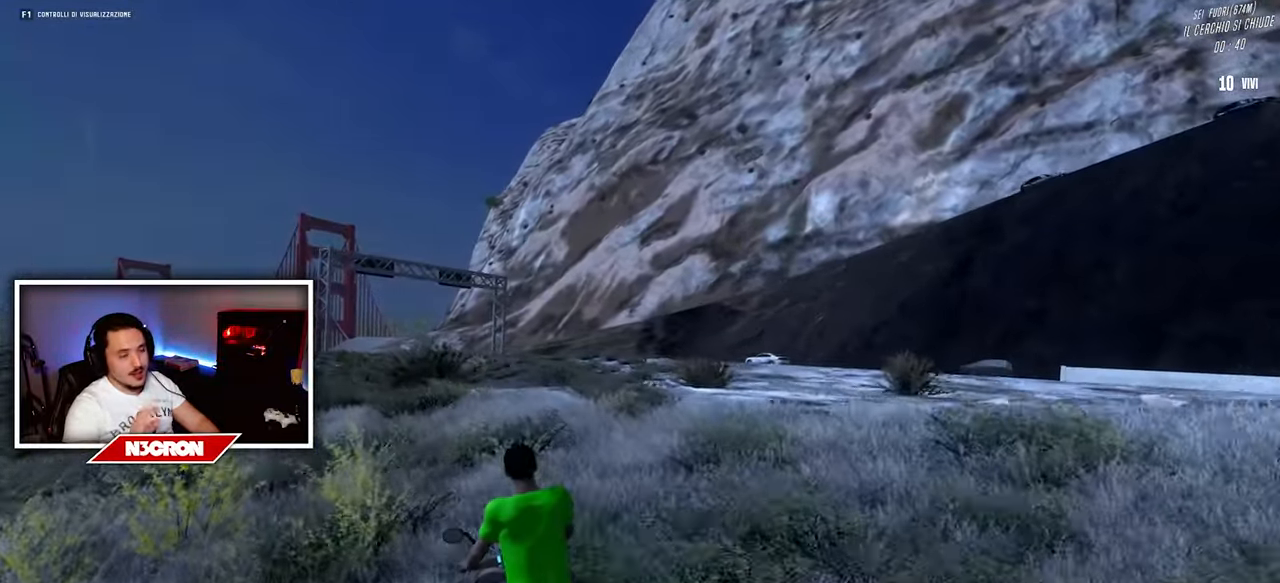
{"keys": ["w"], "mouse": [], "events": [[316, "d", "down"], [466, "d", "up"]]}
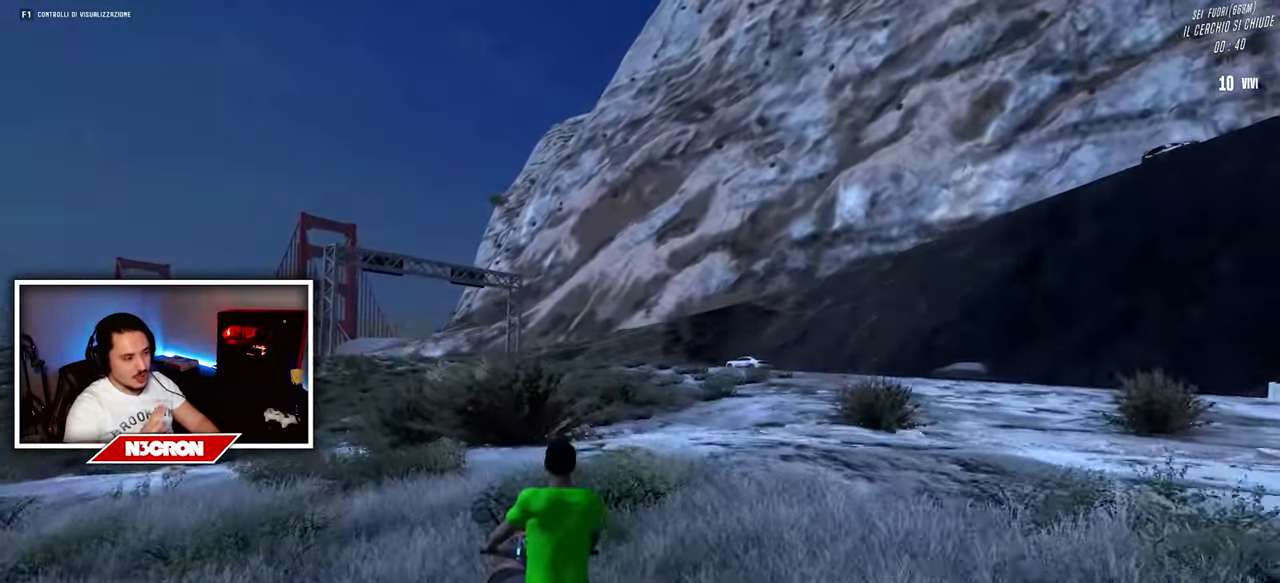
{"keys": ["w"], "mouse": [], "events": []}
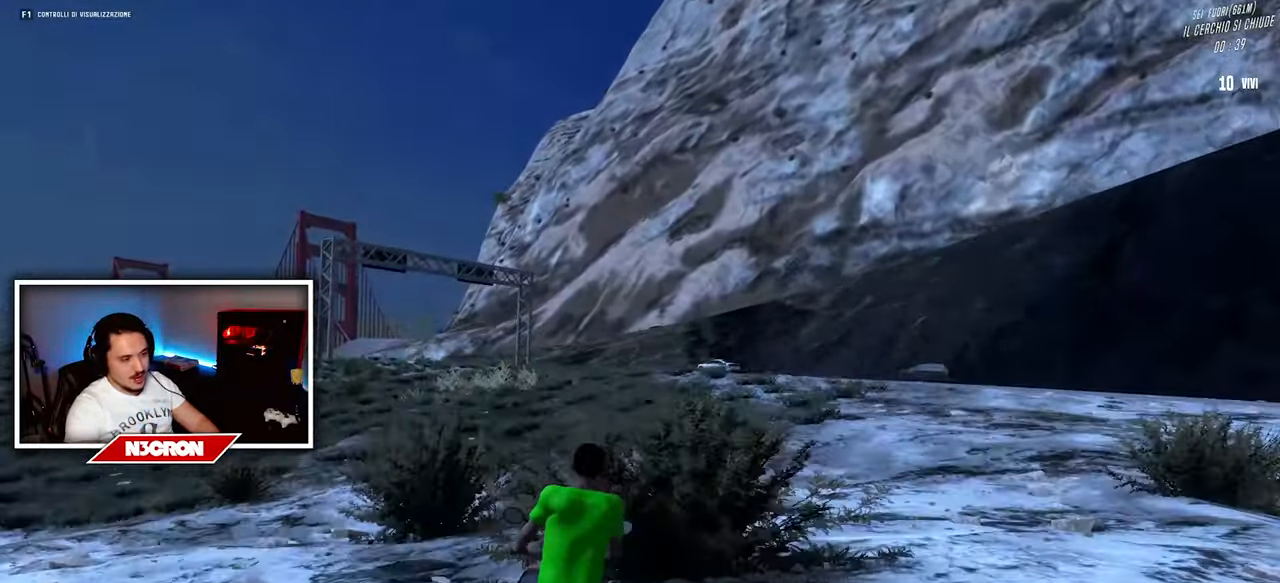
{"keys": ["a", "w"], "mouse": [], "events": [[417, "a", "down"]]}
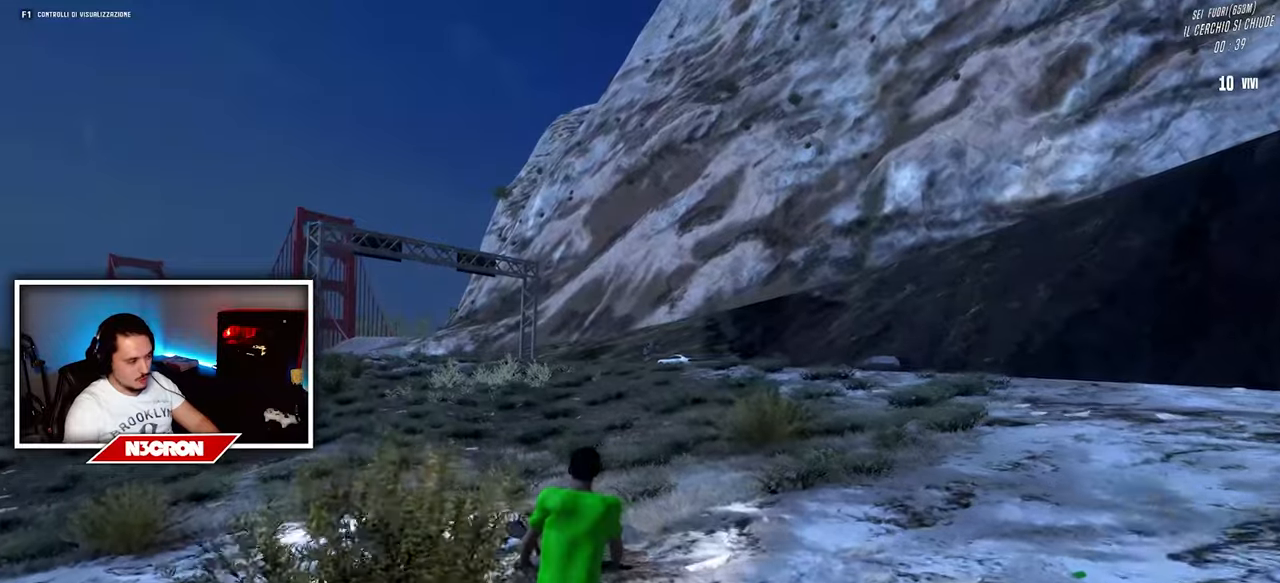
{"keys": ["w"], "mouse": [], "events": [[133, "a", "up"]]}
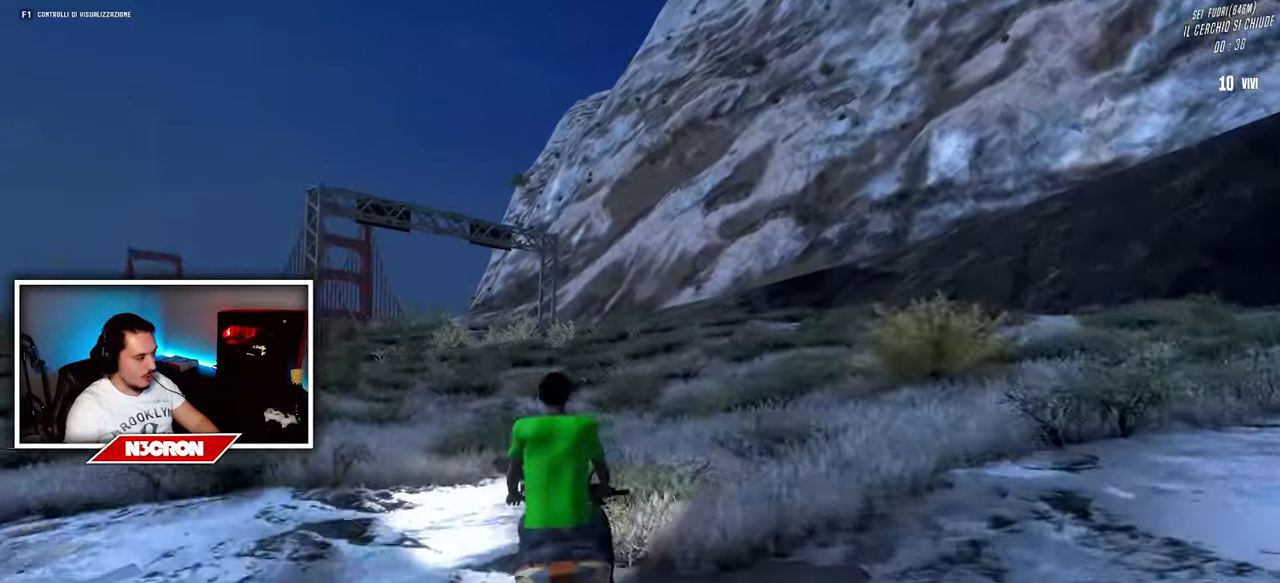
{"keys": ["d", "w"], "mouse": [], "events": [[450, "d", "down"]]}
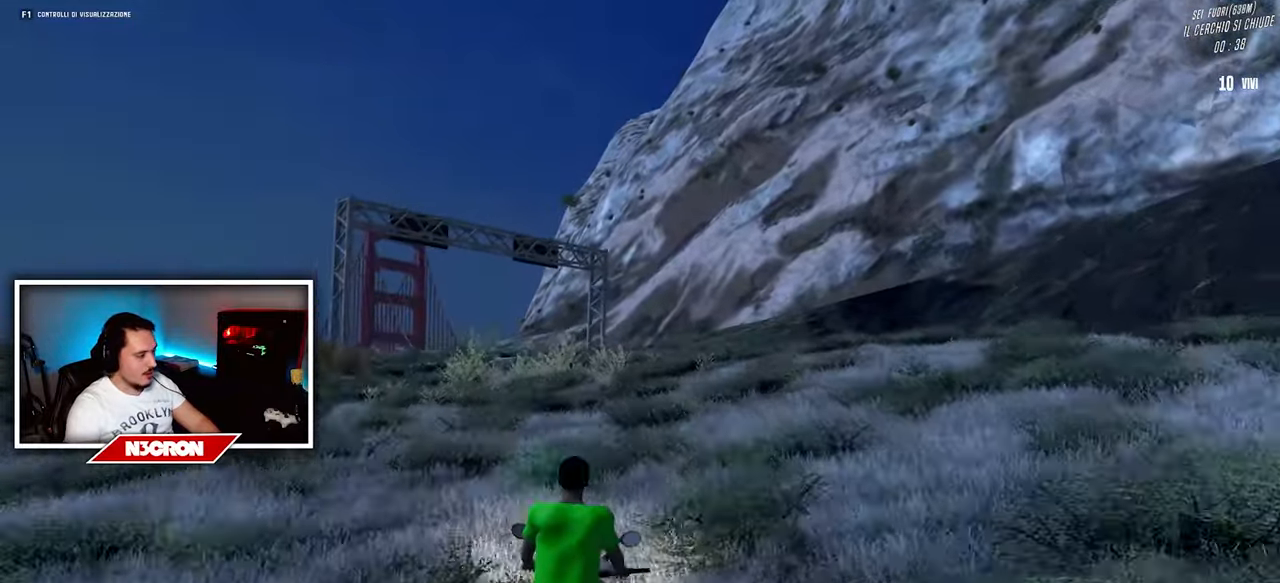
{"keys": ["a", "w"], "mouse": [], "events": [[383, "d", "up"], [417, "a", "down"]]}
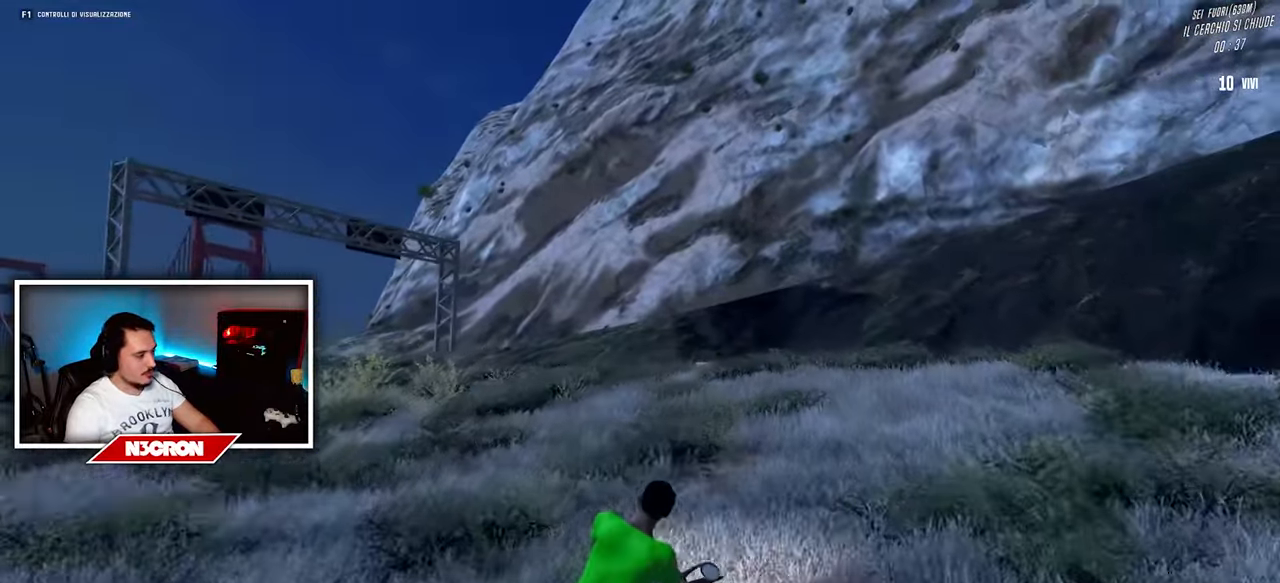
{"keys": ["a", "w"], "mouse": [], "events": []}
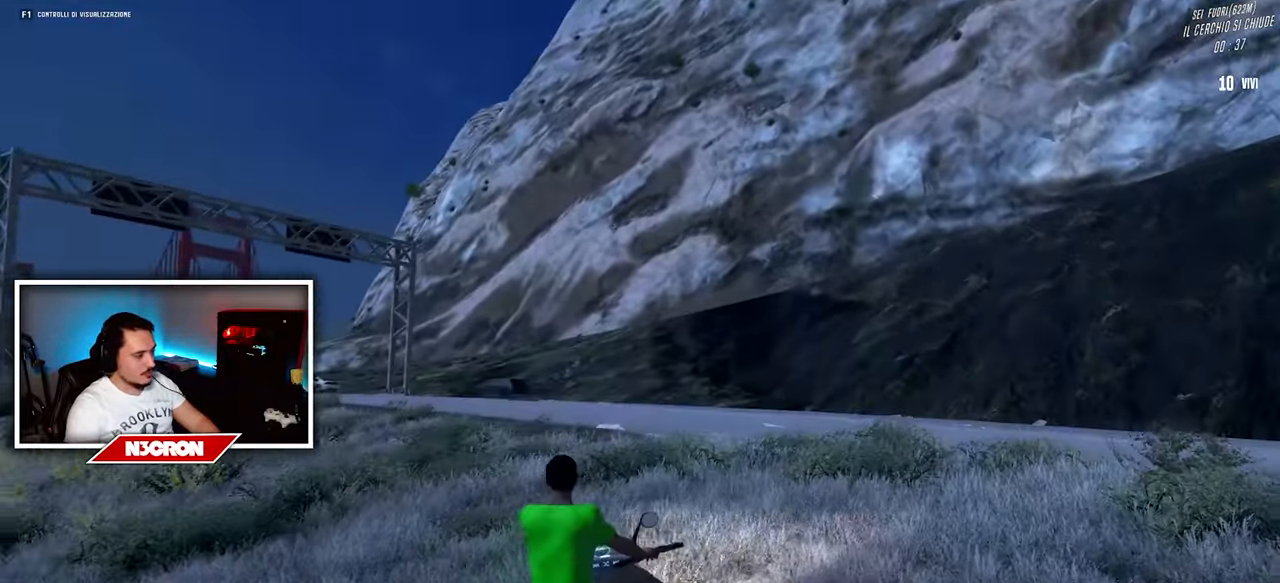
{"keys": ["a", "w"], "mouse": [], "events": []}
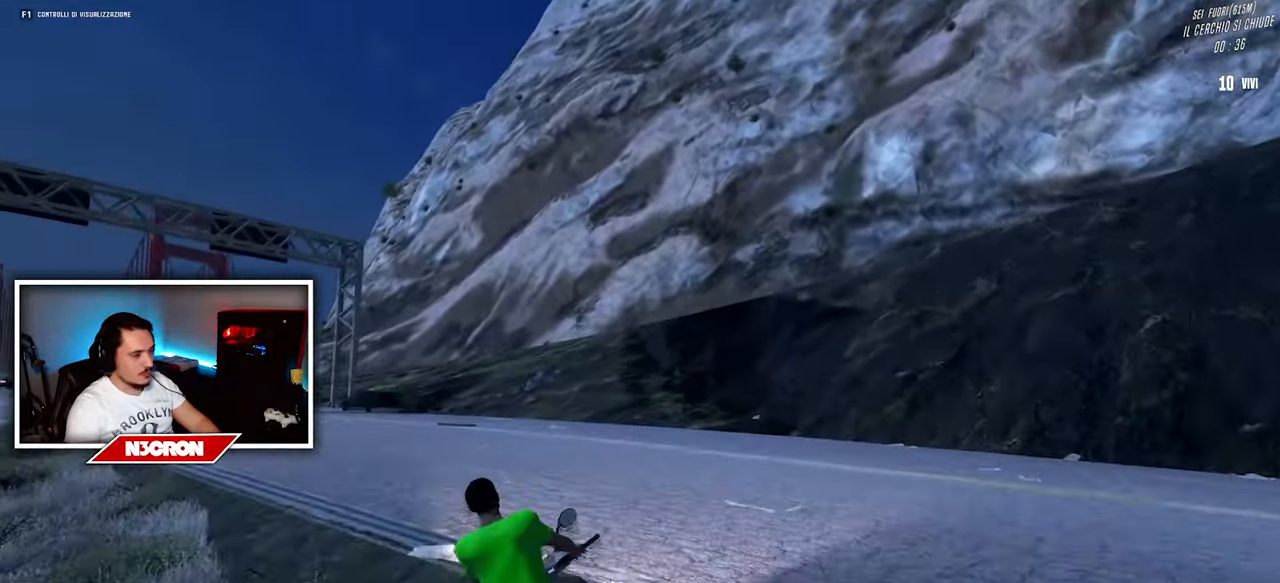
{"keys": ["w"], "mouse": [], "events": [[250, "a", "up"]]}
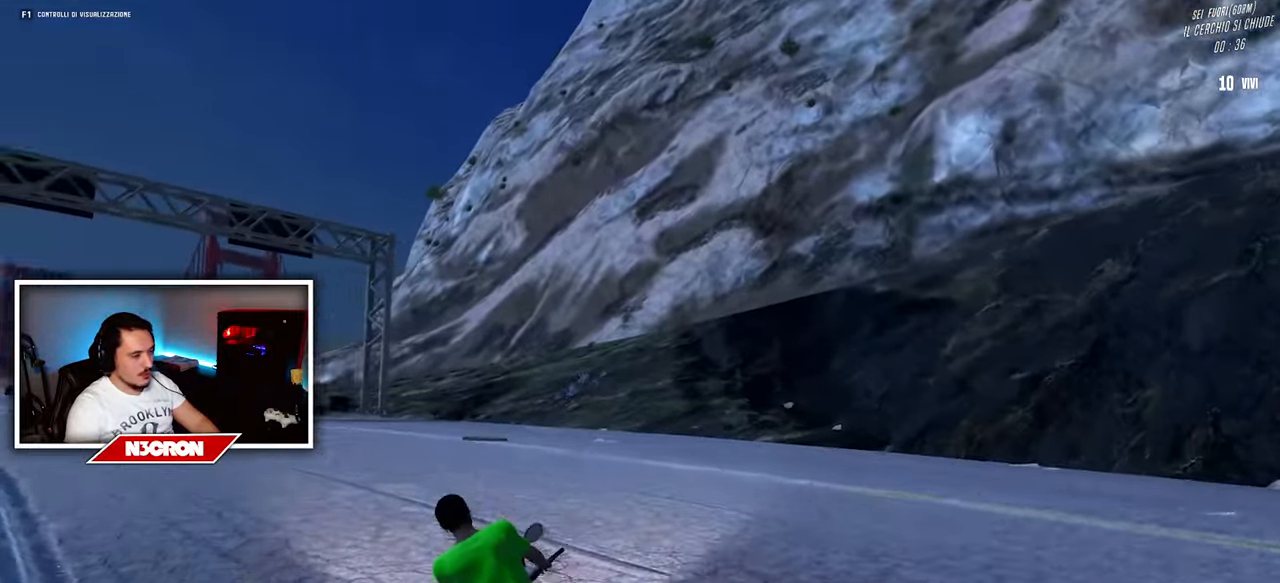
{"keys": ["a", "w"], "mouse": [], "events": [[200, "a", "down"]]}
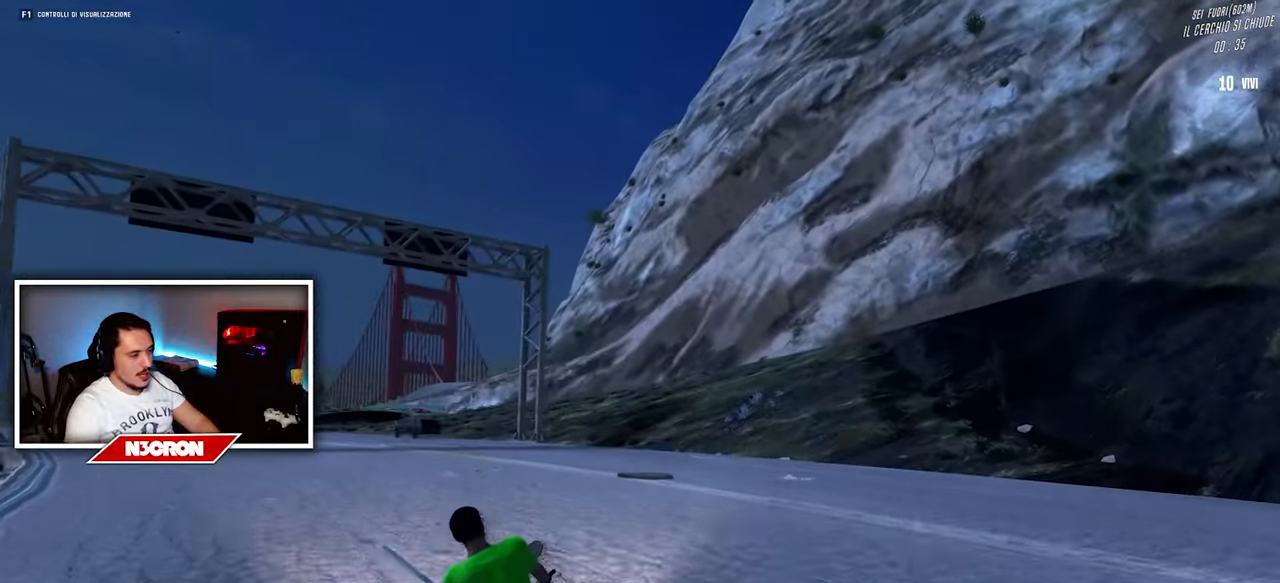
{"keys": ["w"], "mouse": [], "events": [[17, "a", "up"]]}
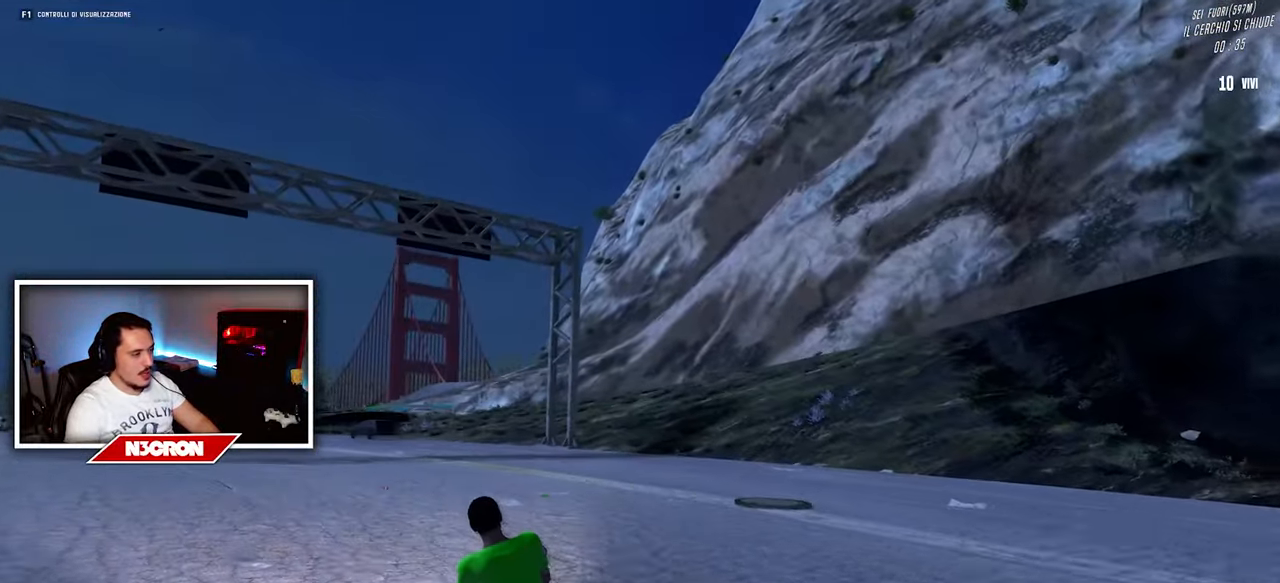
{"keys": ["w"], "mouse": [], "events": []}
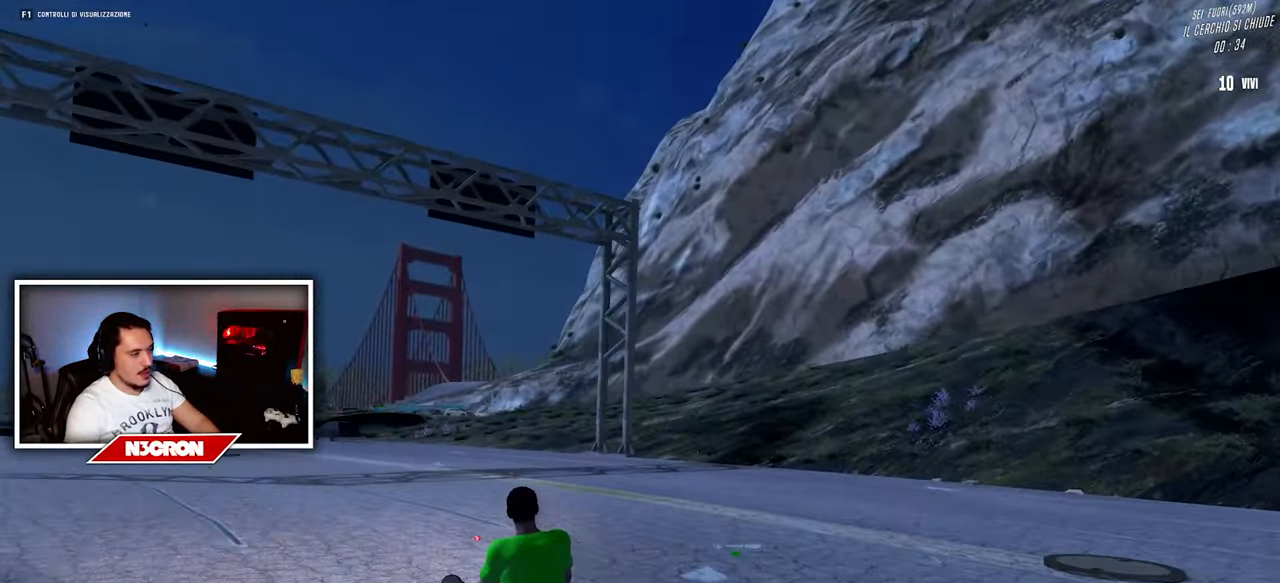
{"keys": ["w"], "mouse": [], "events": []}
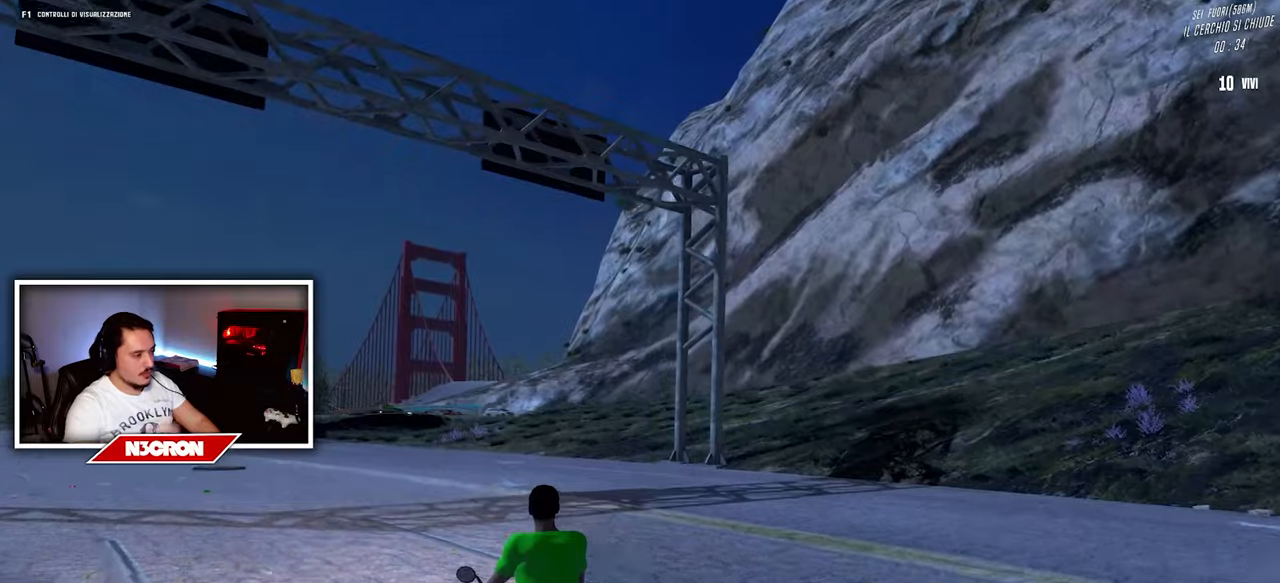
{"keys": ["w"], "mouse": [], "events": [[167, "a", "down"], [367, "a", "up"]]}
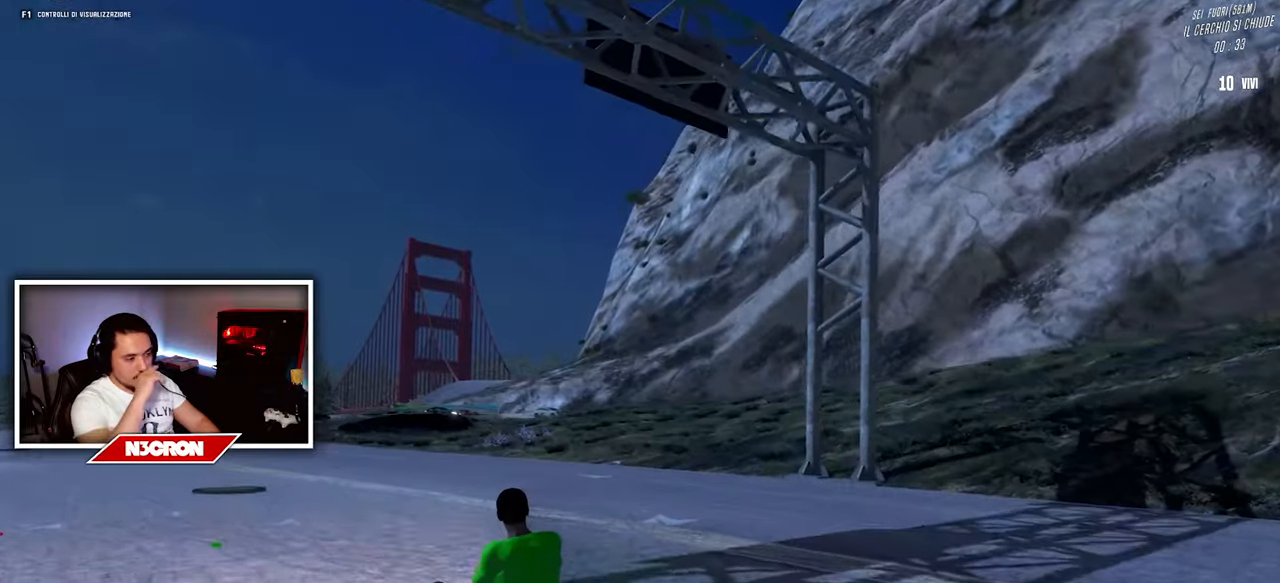
{"keys": ["w"], "mouse": [], "events": []}
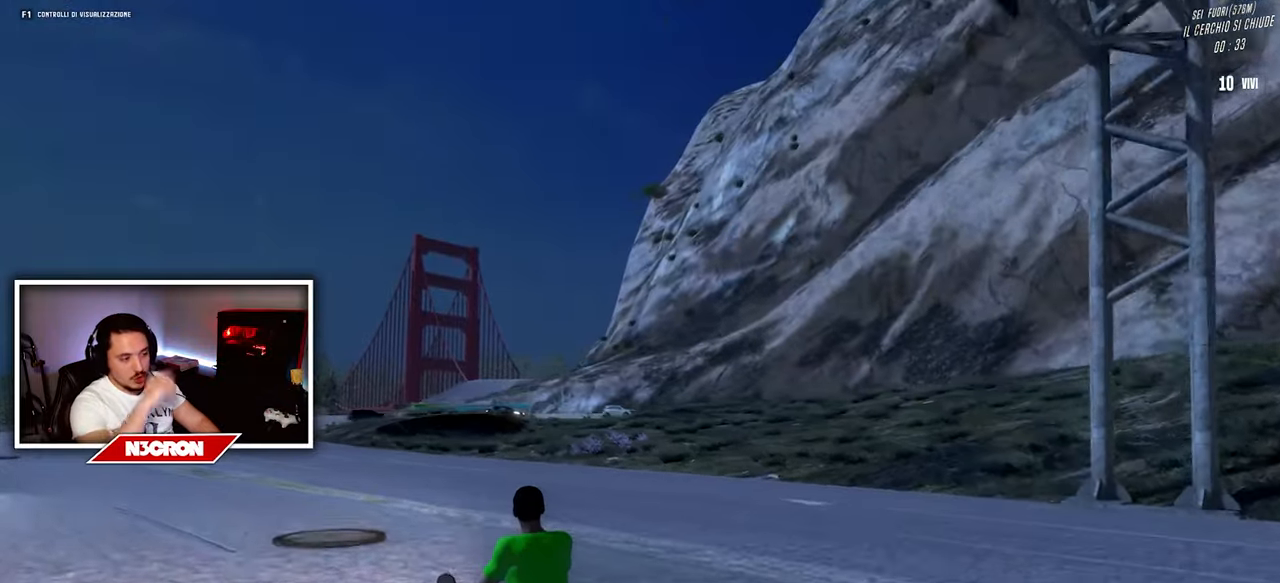
{"keys": ["w"], "mouse": [], "events": []}
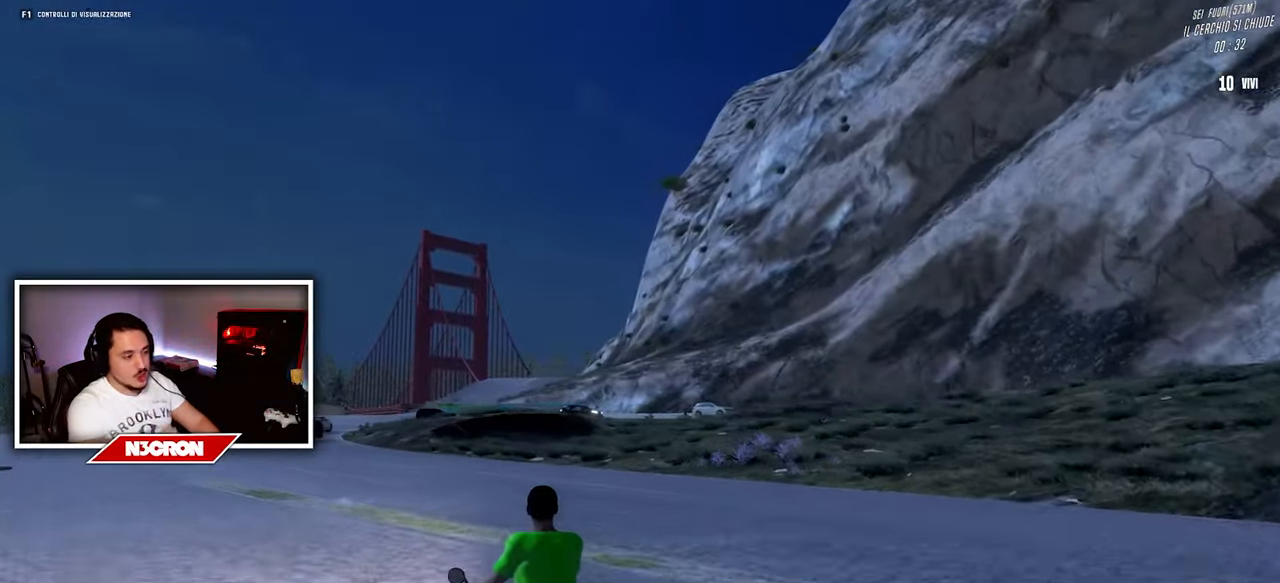
{"keys": ["w"], "mouse": [], "events": []}
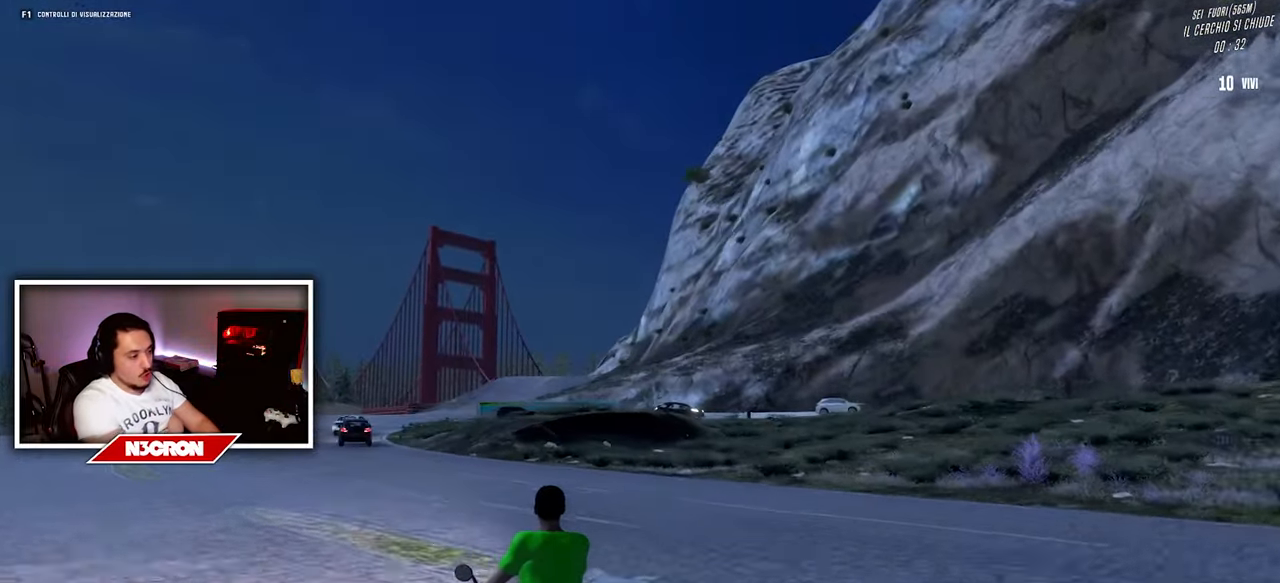
{"keys": ["w"], "mouse": [], "events": [[300, "d", "down"], [400, "d", "up"]]}
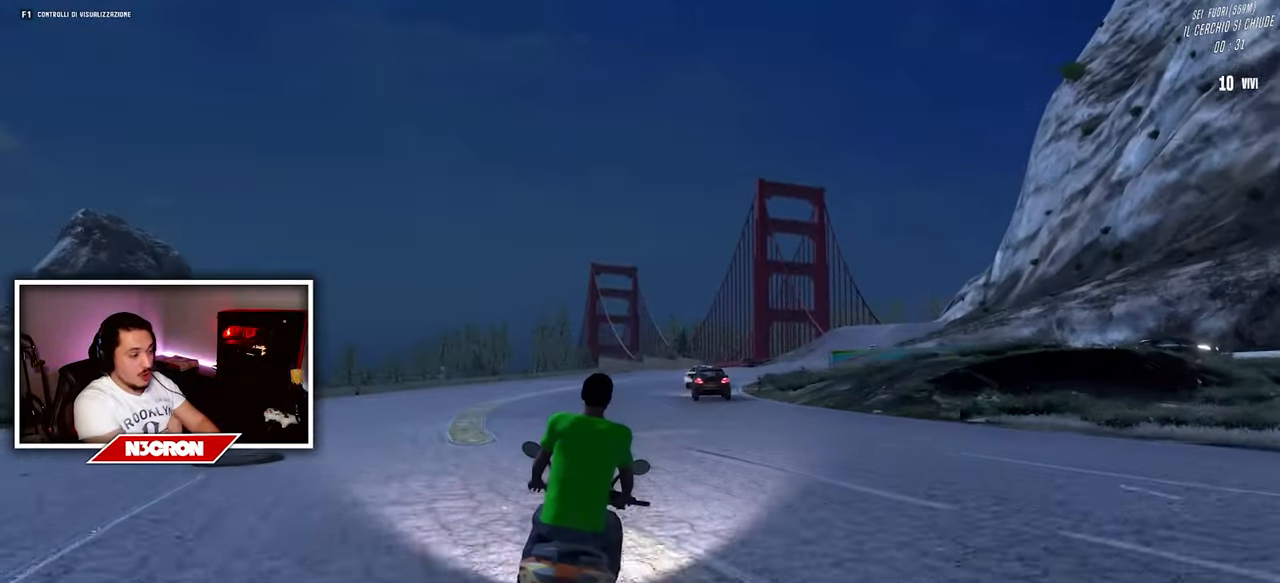
{"keys": ["w"], "mouse": [], "events": [[284, "a", "down"], [400, "a", "up"]]}
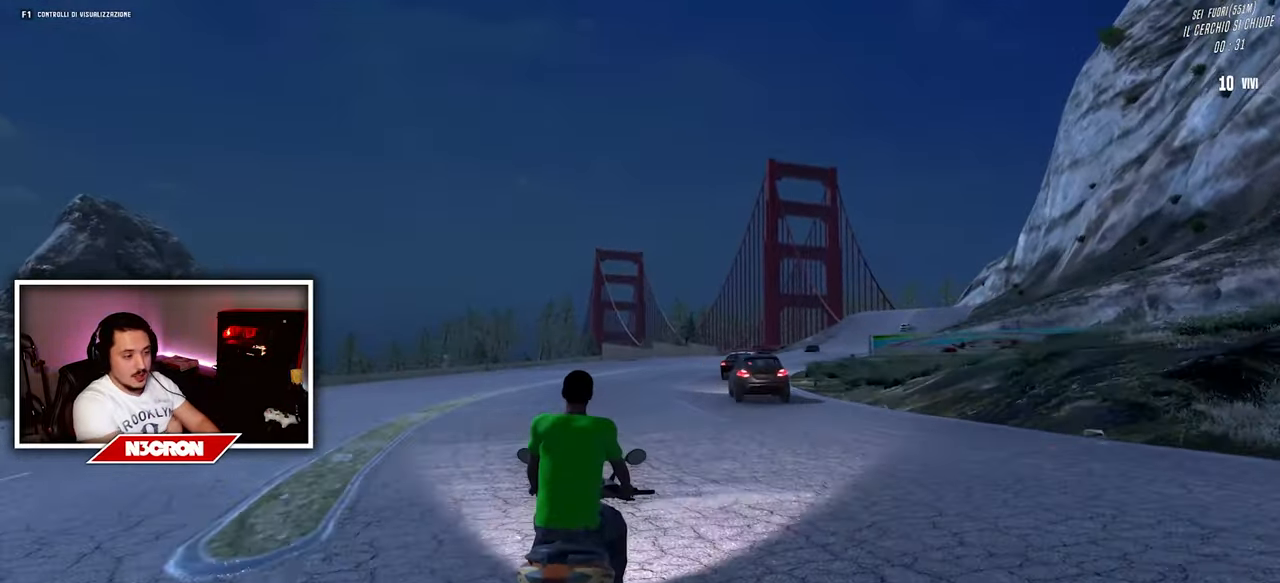
{"keys": ["w"], "mouse": [], "events": []}
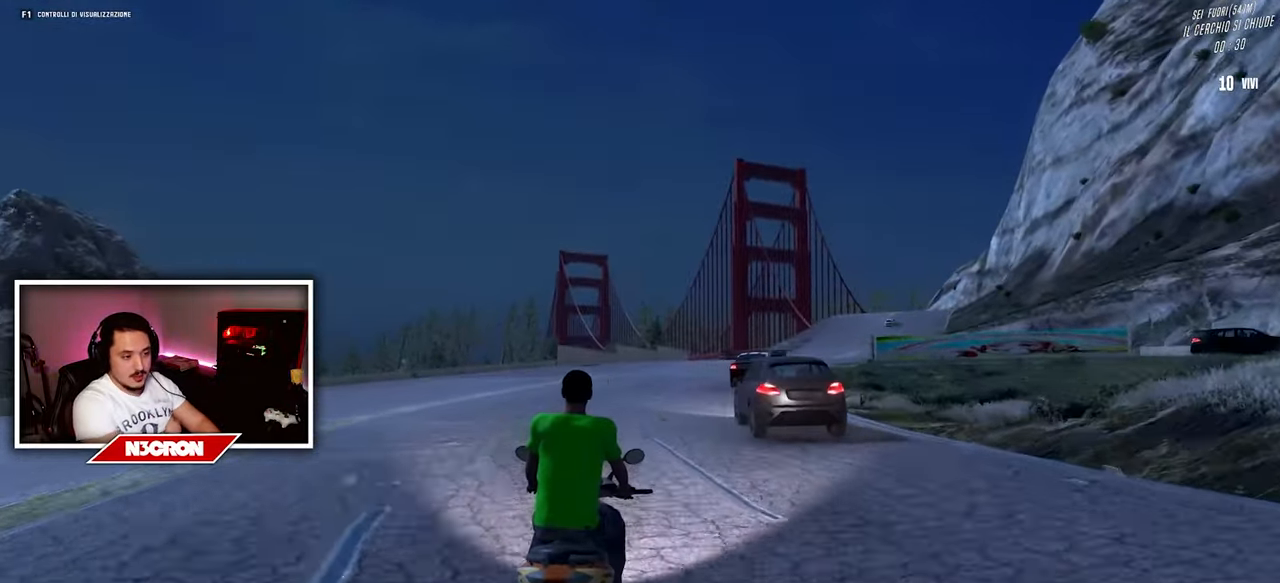
{"keys": ["d", "w"], "mouse": [], "events": [[350, "d", "down"]]}
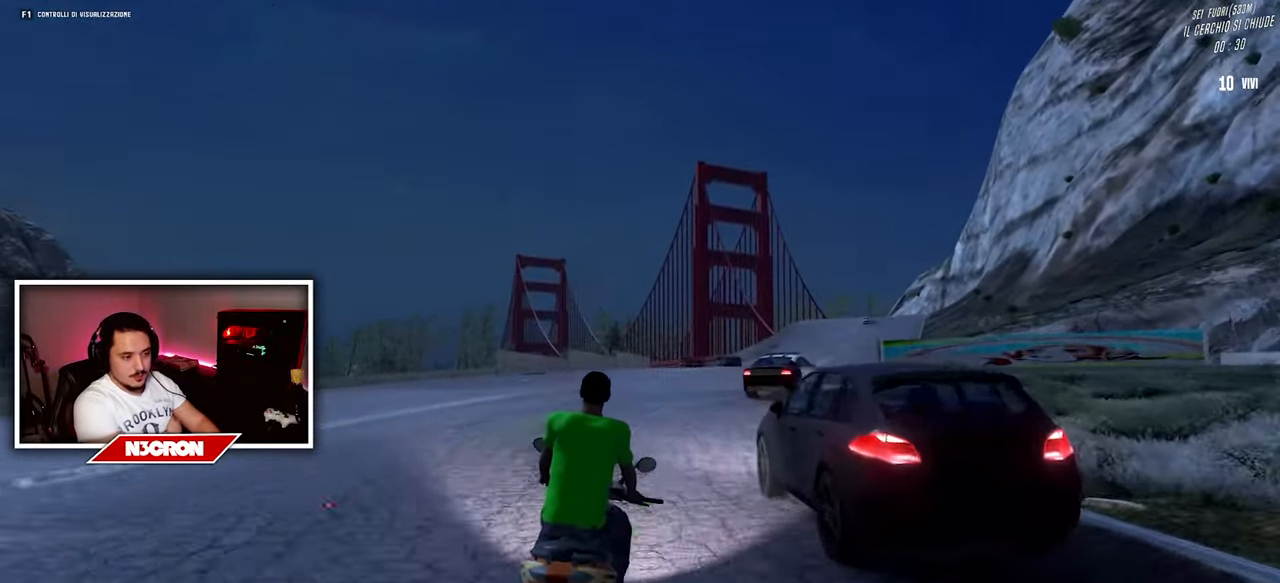
{"keys": ["w"], "mouse": [], "events": [[17, "d", "up"], [217, "a", "down"], [450, "a", "up"]]}
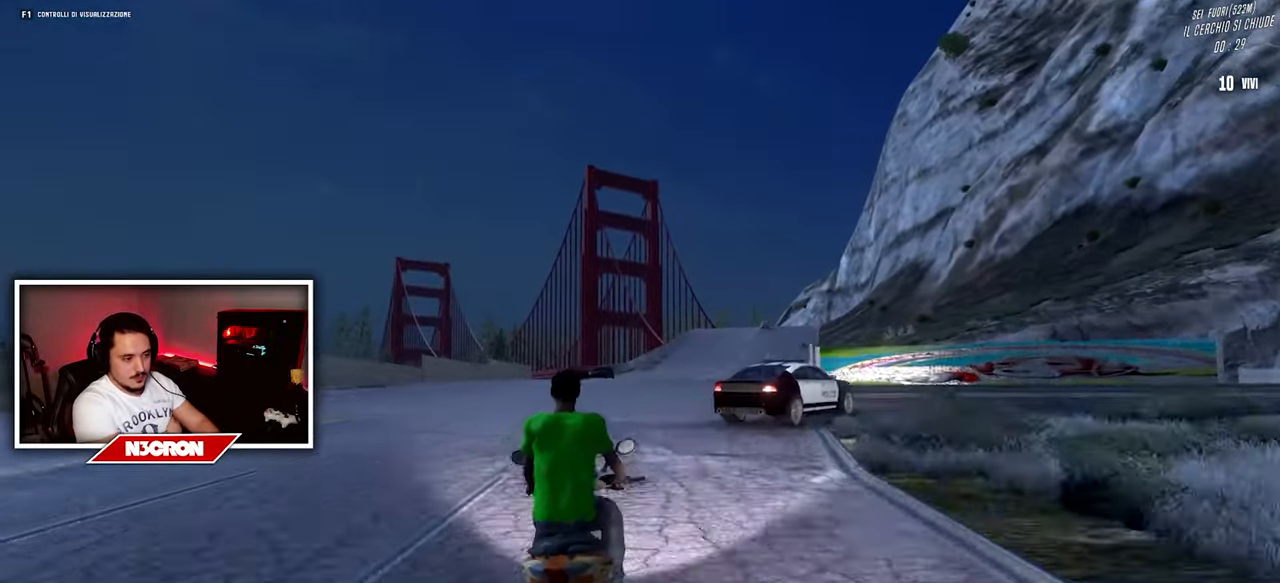
{"keys": ["w"], "mouse": [], "events": [[84, "d", "down"], [267, "d", "up"]]}
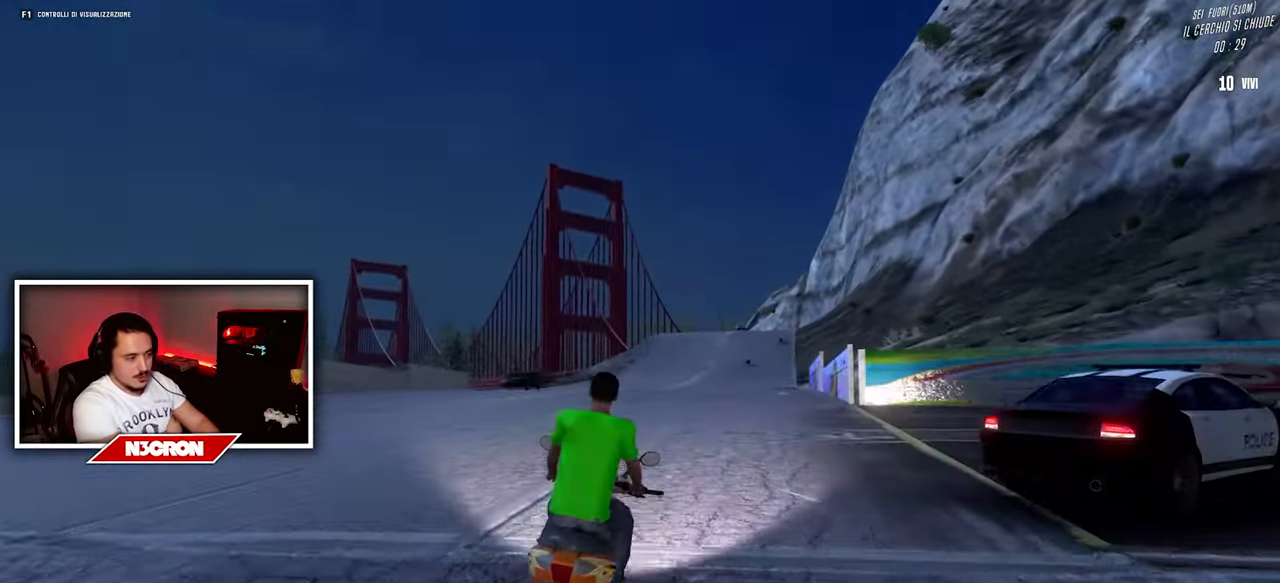
{"keys": ["w"], "mouse": [], "events": []}
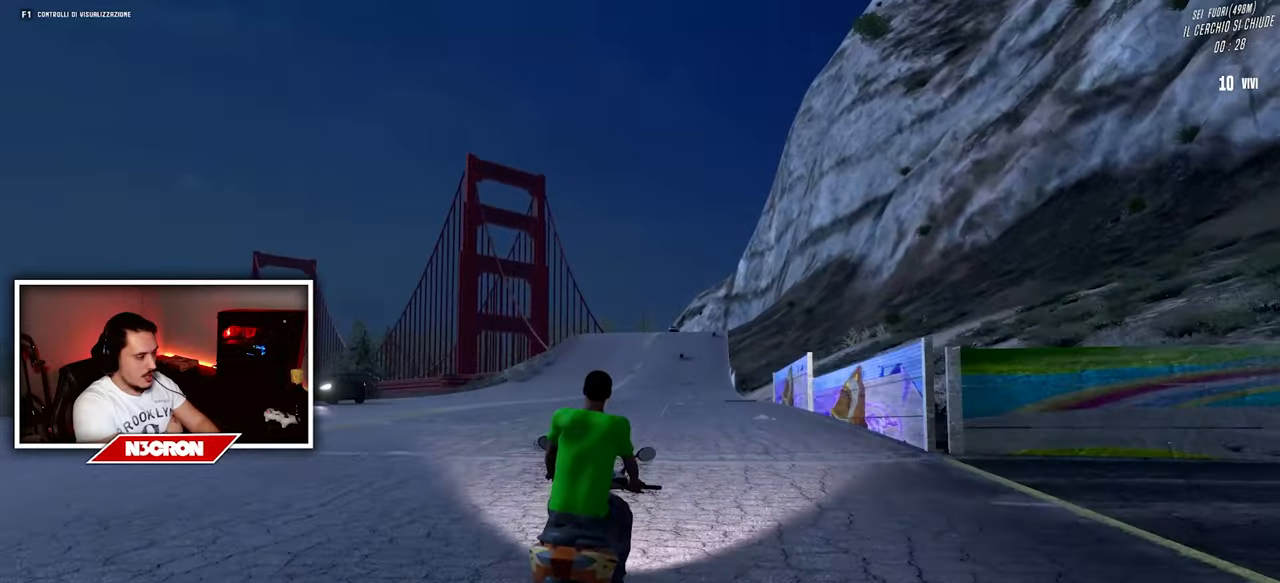
{"keys": ["w"], "mouse": [], "events": [[133, "a", "down"], [333, "a", "up"]]}
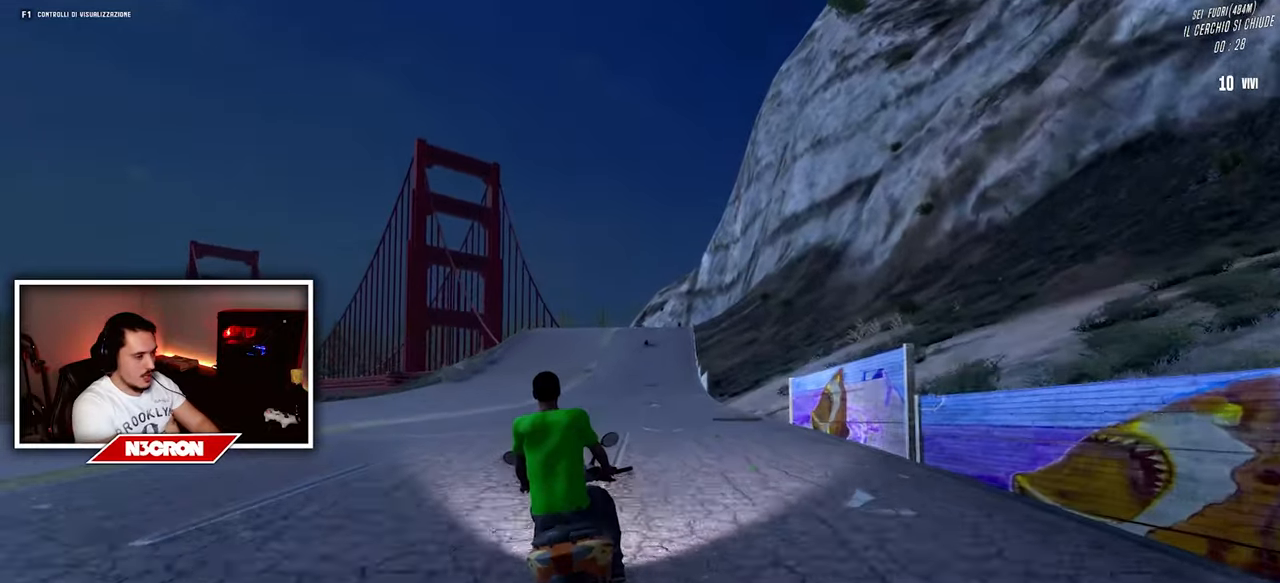
{"keys": ["w"], "mouse": [], "events": []}
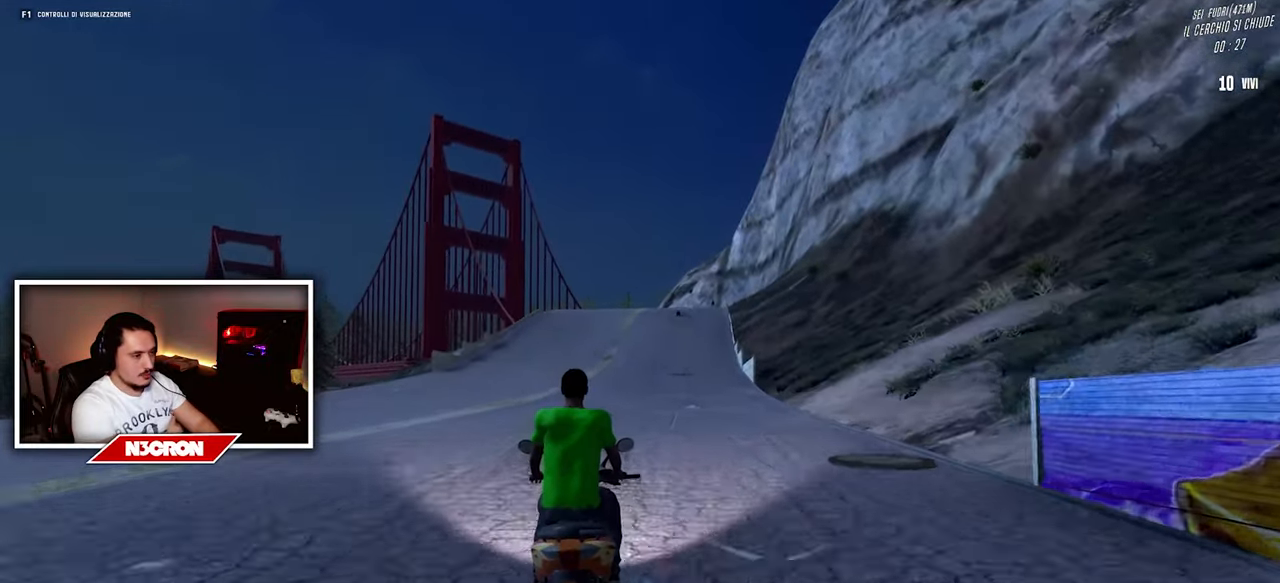
{"keys": ["w"], "mouse": [], "events": []}